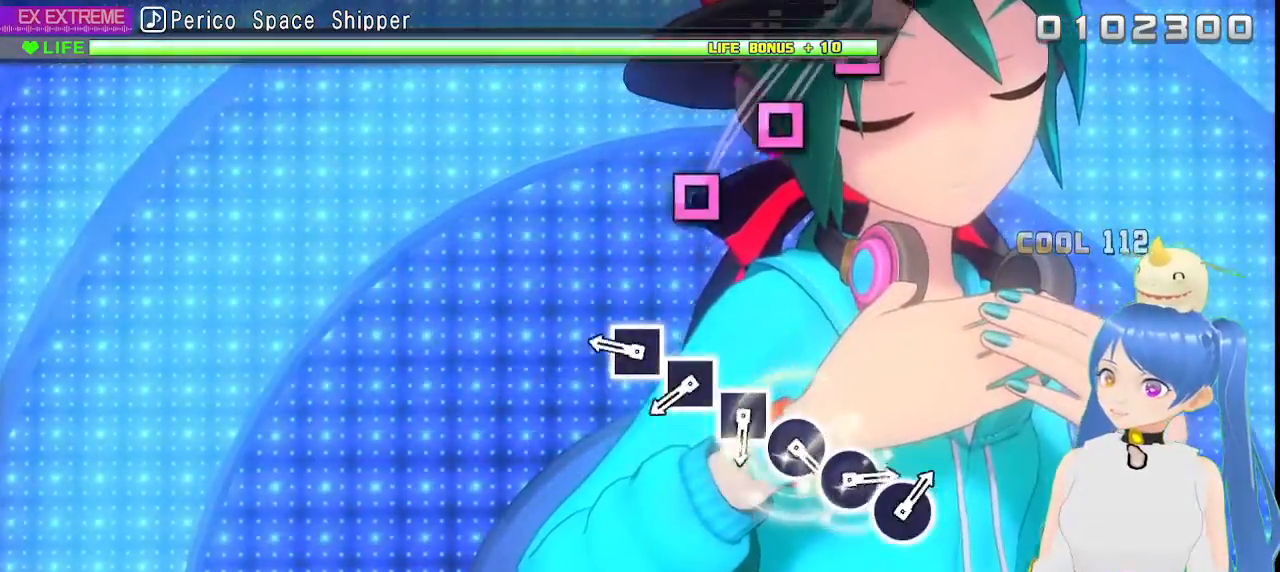
Gameplay with a controller (PlayStation layout); each line is a JSON object with the inputs held at the frame after it (dt_ms = milliseconds from this image to that frame). "events" lists button and stick changes between this image and that frame as [ms after this image, input, new state], when the widget could be followed in between. Not read: L1.
{"dt_ms": 500, "buttons": [], "left_stick": "center", "right_stick": "center", "events": [[350, "SQUARE", "down"], [417, "SQUARE", "up"]]}
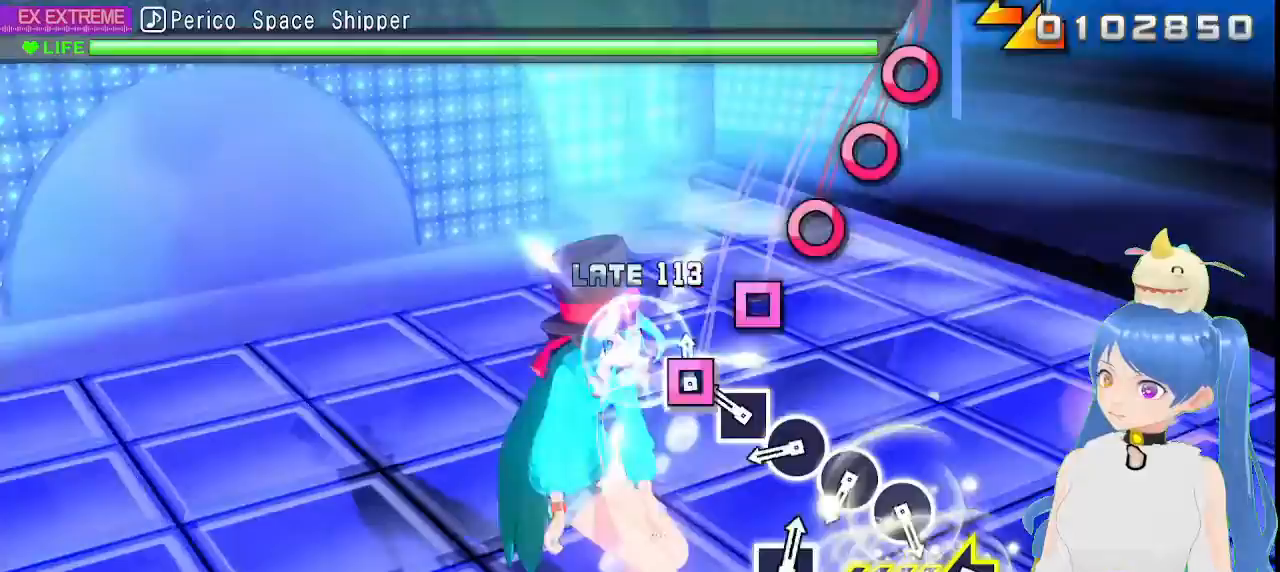
{"dt_ms": 500, "buttons": [], "left_stick": "center", "right_stick": "center", "events": [[33, "SQUARE", "down"], [117, "SQUARE", "up"], [233, "SQUARE", "down"], [283, "SQUARE", "up"], [400, "CIRCLE", "down"], [500, "CIRCLE", "up"]]}
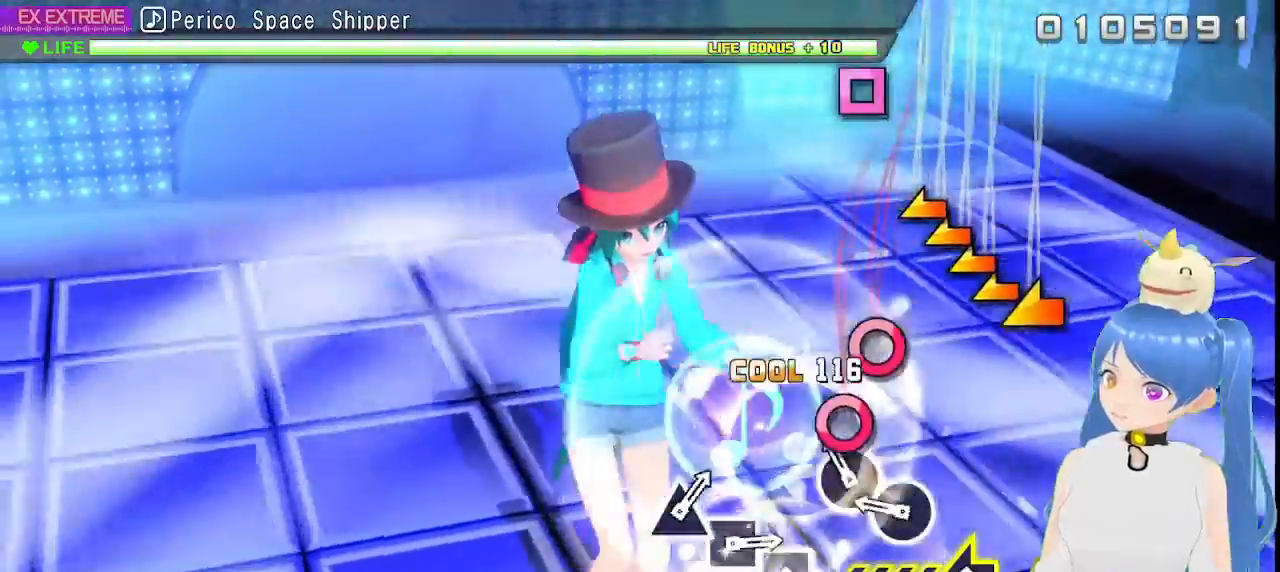
{"dt_ms": 500, "buttons": ["DPAD_DOWN"], "left_stick": "center", "right_stick": "center", "events": [[100, "CIRCLE", "down"], [200, "CIRCLE", "up"], [300, "CIRCLE", "down"], [417, "CIRCLE", "up"], [483, "DPAD_DOWN", "down"]]}
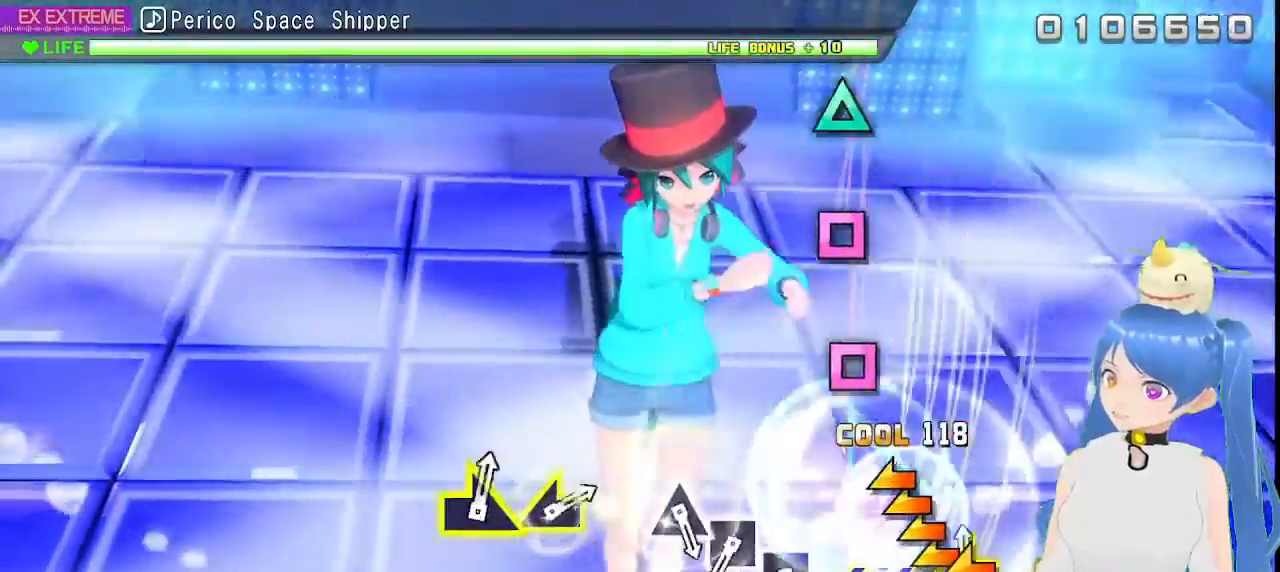
{"dt_ms": 500, "buttons": [], "left_stick": "center", "right_stick": "center", "events": [[33, "DPAD_DOWN", "up"], [67, "left_stick", "left"], [217, "left_stick", "center"], [433, "SQUARE", "down"], [500, "SQUARE", "up"]]}
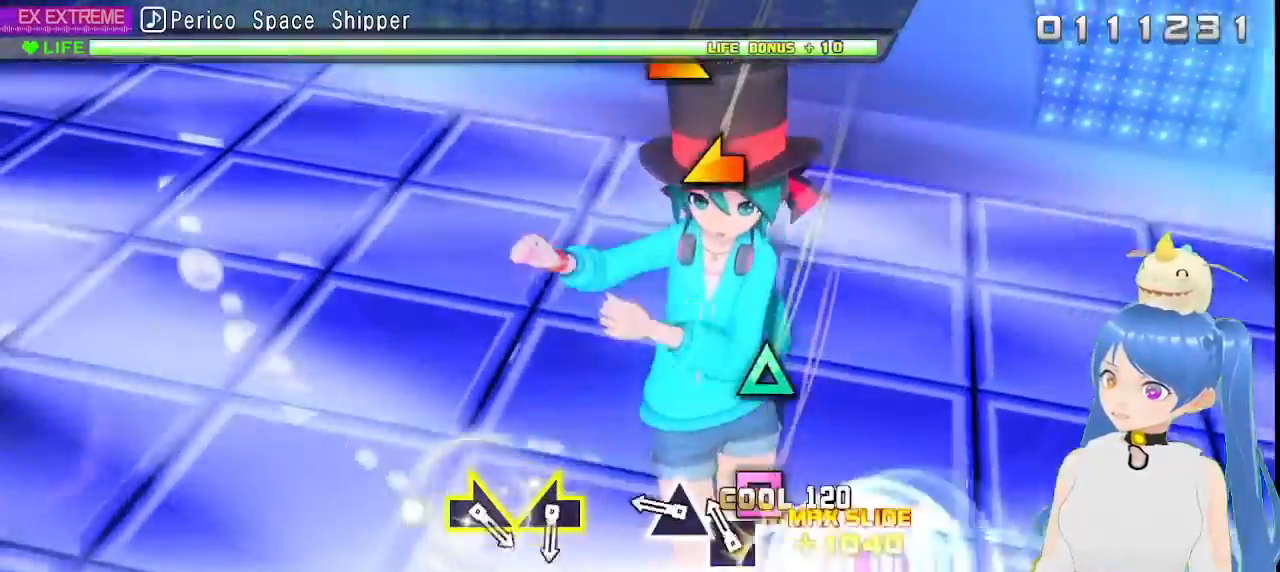
{"dt_ms": 500, "buttons": [], "left_stick": "center", "right_stick": "center", "events": [[117, "SQUARE", "down"], [183, "SQUARE", "up"], [300, "TRIANGLE", "down"], [400, "TRIANGLE", "up"]]}
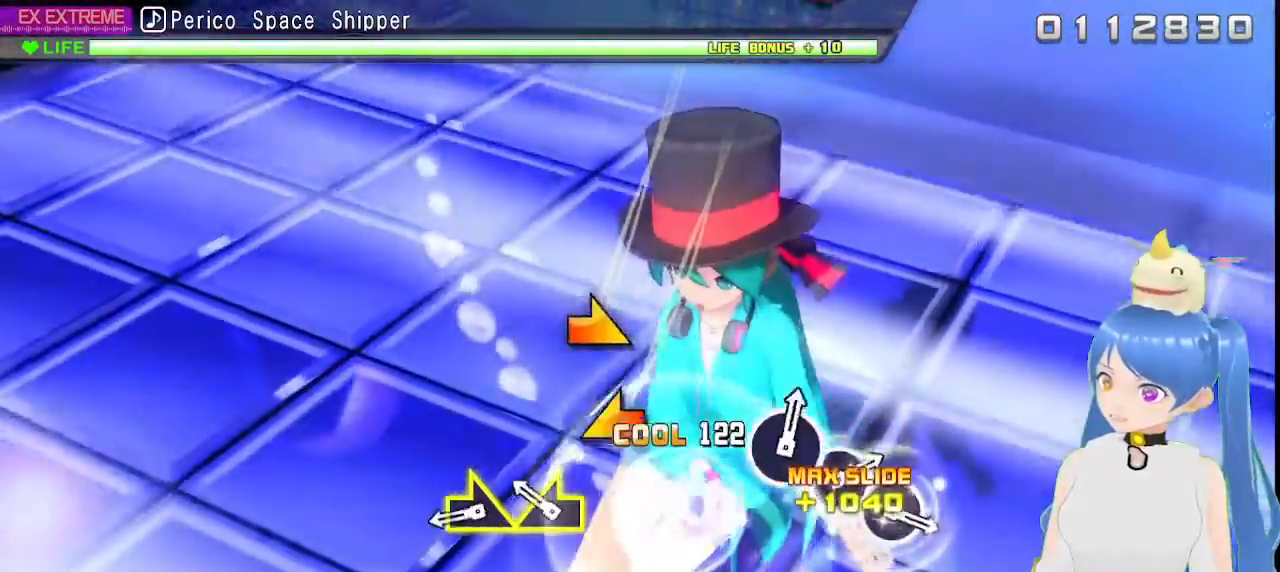
{"dt_ms": 500, "buttons": [], "left_stick": "center", "right_stick": "center"}
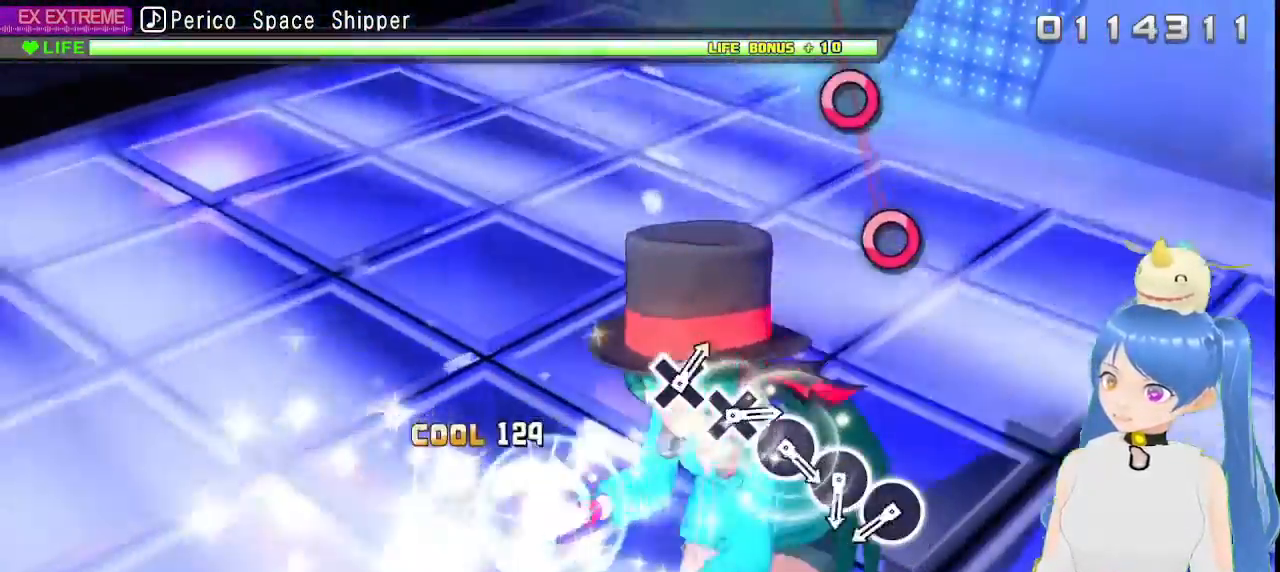
{"dt_ms": 500, "buttons": ["CIRCLE", "DPAD_DOWN"], "left_stick": "center", "right_stick": "center", "events": [[17, "DPAD_DOWN", "down"], [183, "DPAD_DOWN", "up"], [467, "DPAD_DOWN", "down"], [500, "CIRCLE", "down"]]}
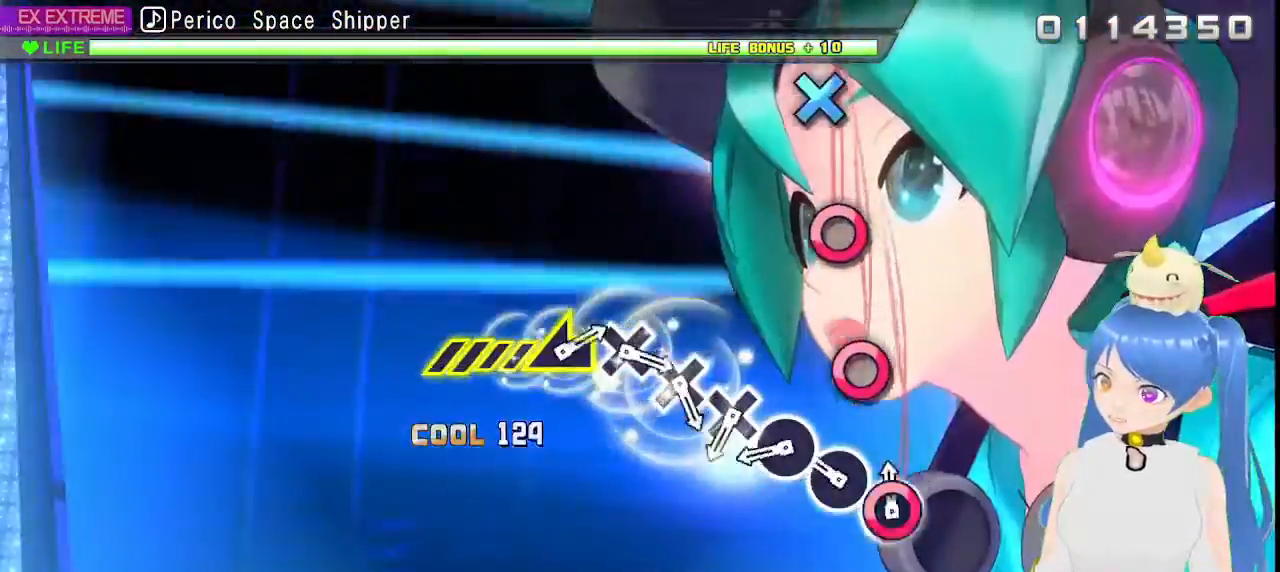
{"dt_ms": 500, "buttons": ["DPAD_DOWN"], "left_stick": "center", "right_stick": "center", "events": [[100, "CIRCLE", "up"], [200, "CIRCLE", "down"], [283, "CIRCLE", "up"], [400, "CIRCLE", "down"], [483, "CIRCLE", "up"]]}
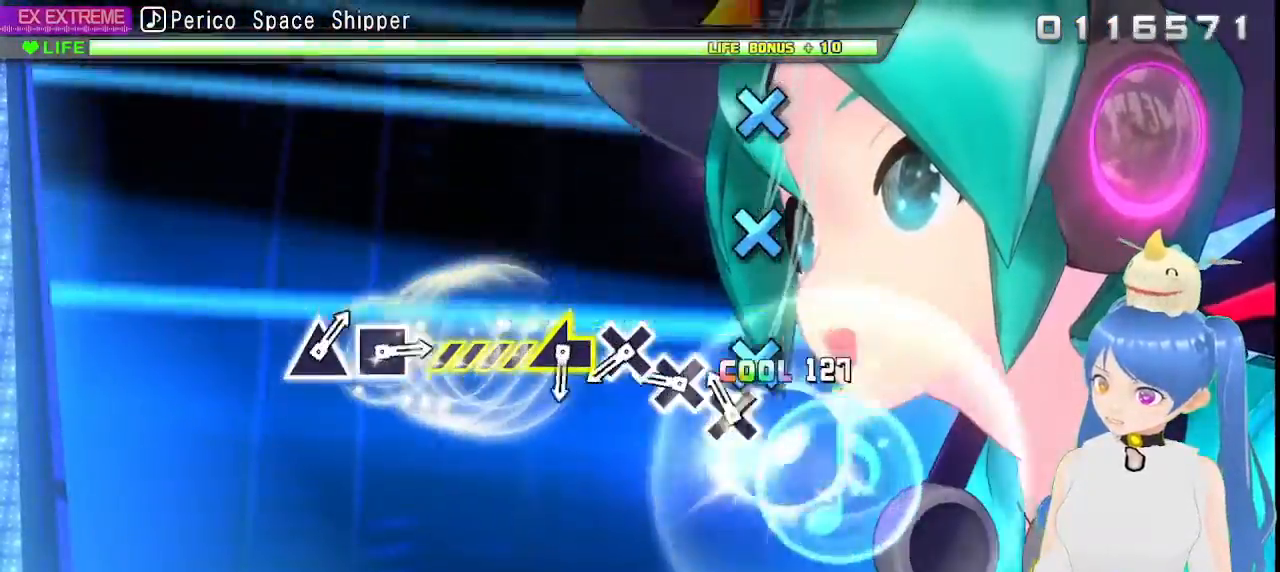
{"dt_ms": 500, "buttons": ["CROSS"], "left_stick": "center", "right_stick": "center", "events": [[83, "CROSS", "down"], [150, "CROSS", "up"], [283, "CROSS", "down"], [350, "DPAD_DOWN", "up"], [367, "CROSS", "up"], [483, "CROSS", "down"]]}
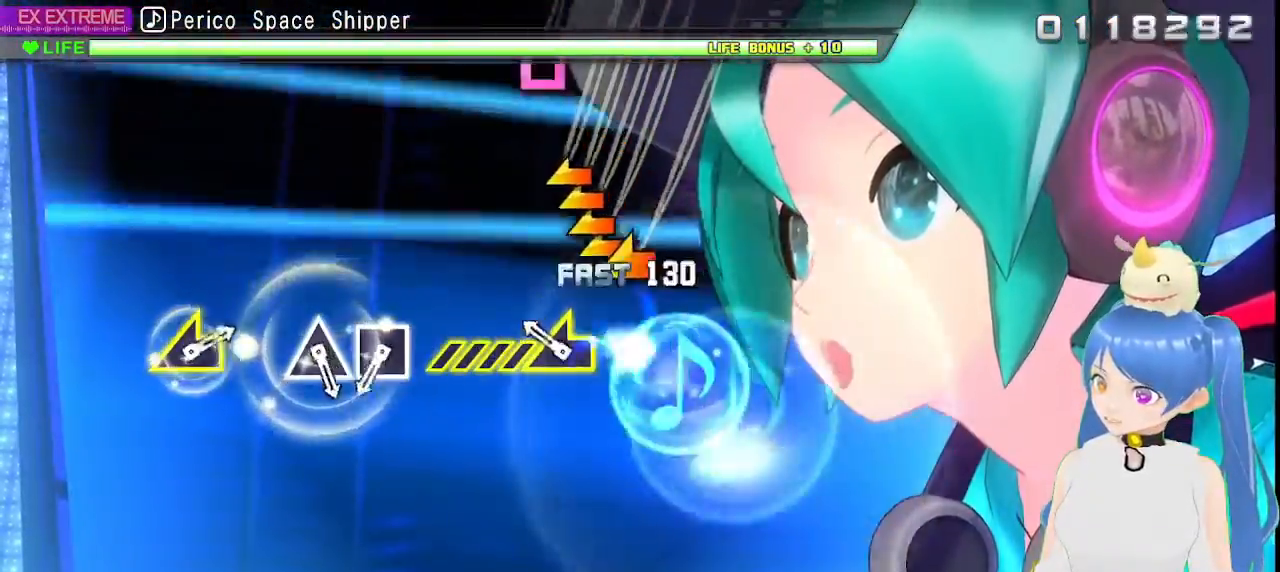
{"dt_ms": 500, "buttons": [], "left_stick": "center", "right_stick": "center", "events": [[67, "CROSS", "up"], [150, "left_stick", "left"], [367, "left_stick", "center"]]}
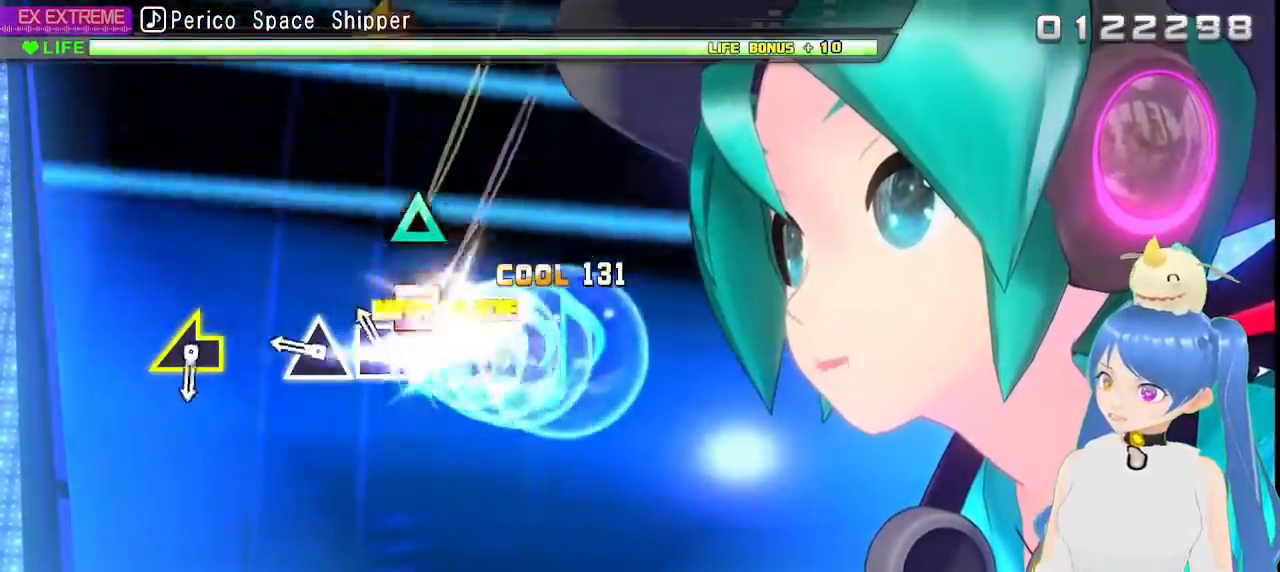
{"dt_ms": 500, "buttons": [], "left_stick": "center", "right_stick": "center", "events": [[117, "SQUARE", "down"], [183, "SQUARE", "up"], [350, "TRIANGLE", "down"], [433, "TRIANGLE", "up"]]}
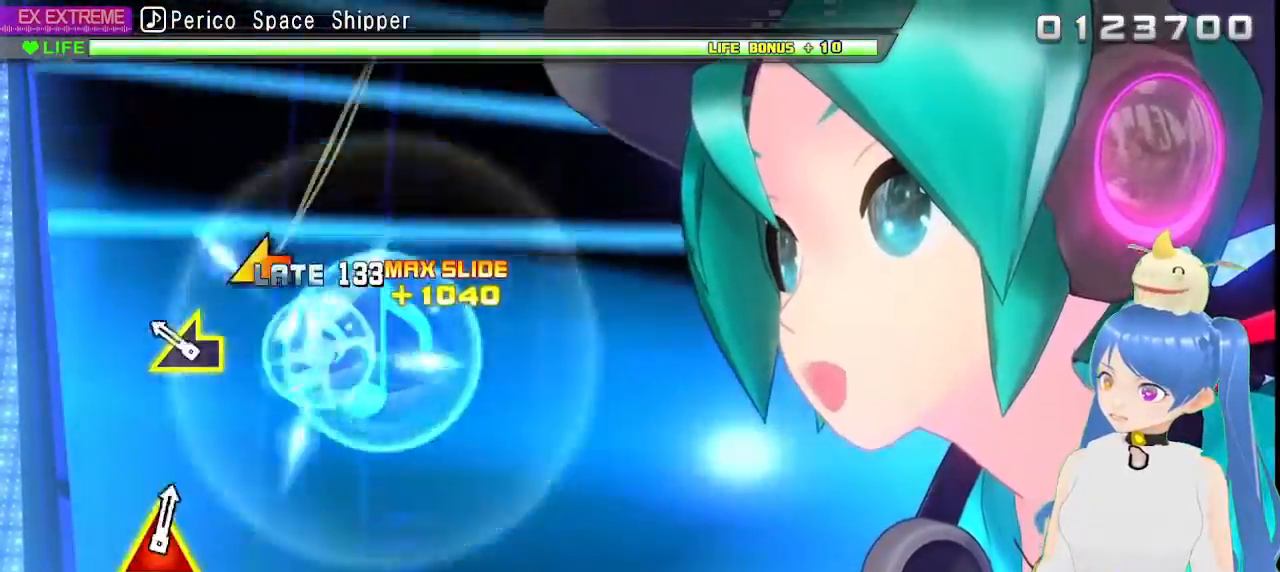
{"dt_ms": 500, "buttons": [], "left_stick": "center", "right_stick": "center", "events": [[217, "left_stick", "left"], [350, "left_stick", "center"]]}
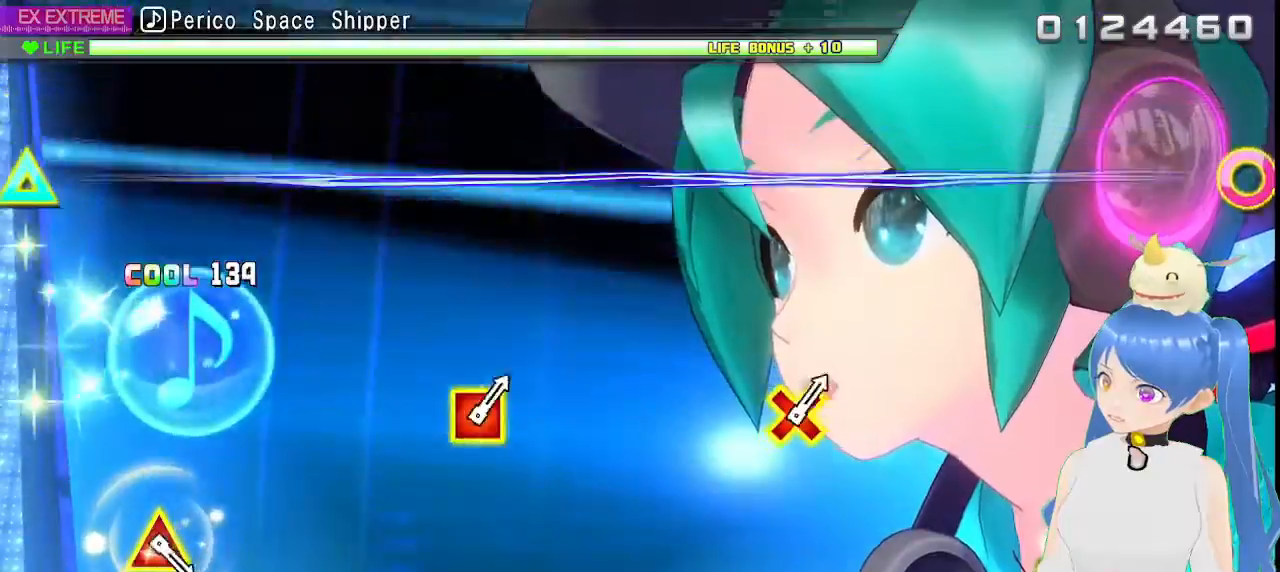
{"dt_ms": 500, "buttons": [], "left_stick": "center", "right_stick": "center", "events": []}
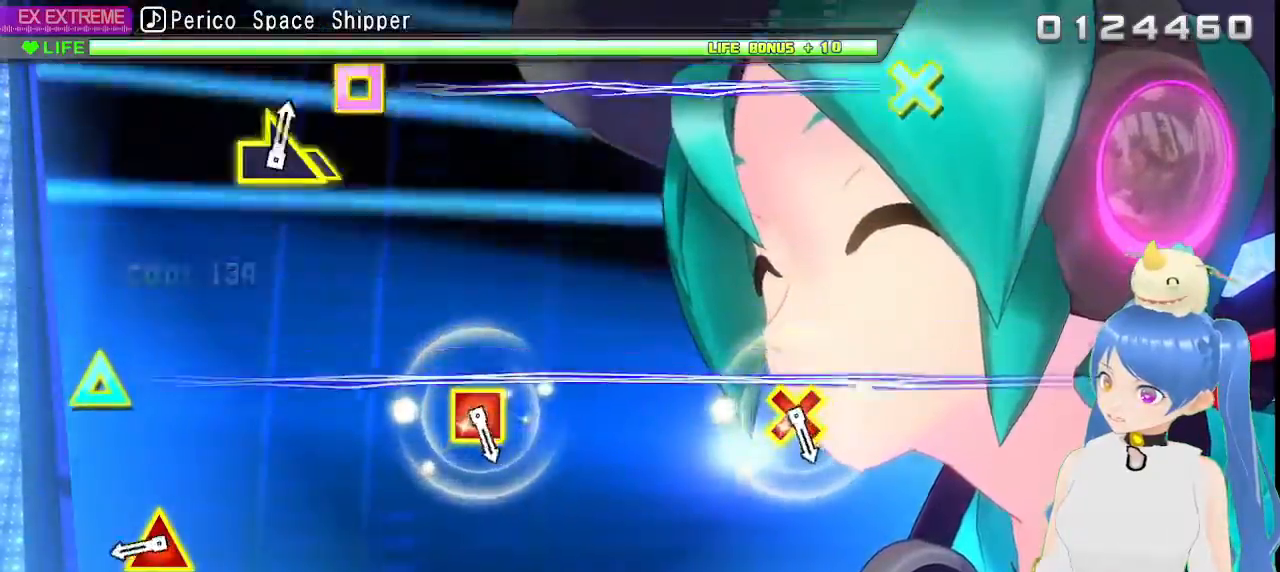
{"dt_ms": 500, "buttons": ["CIRCLE", "TRIANGLE"], "left_stick": "center", "right_stick": "center", "events": [[433, "CIRCLE", "down"], [433, "TRIANGLE", "down"]]}
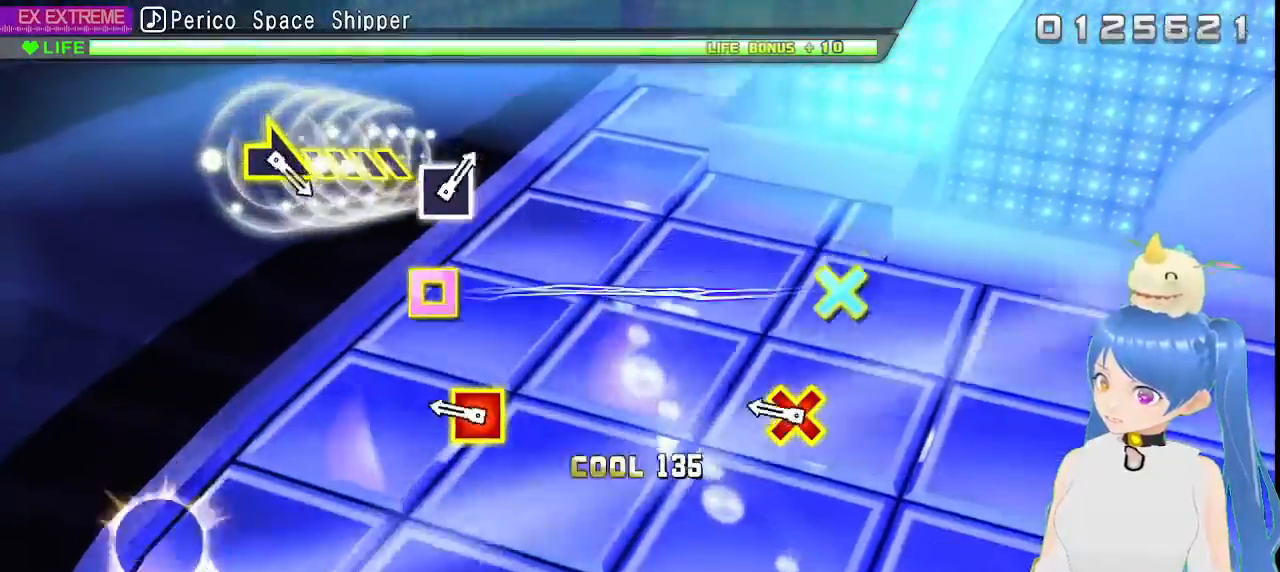
{"dt_ms": 1000, "buttons": [], "left_stick": "right", "right_stick": "center"}
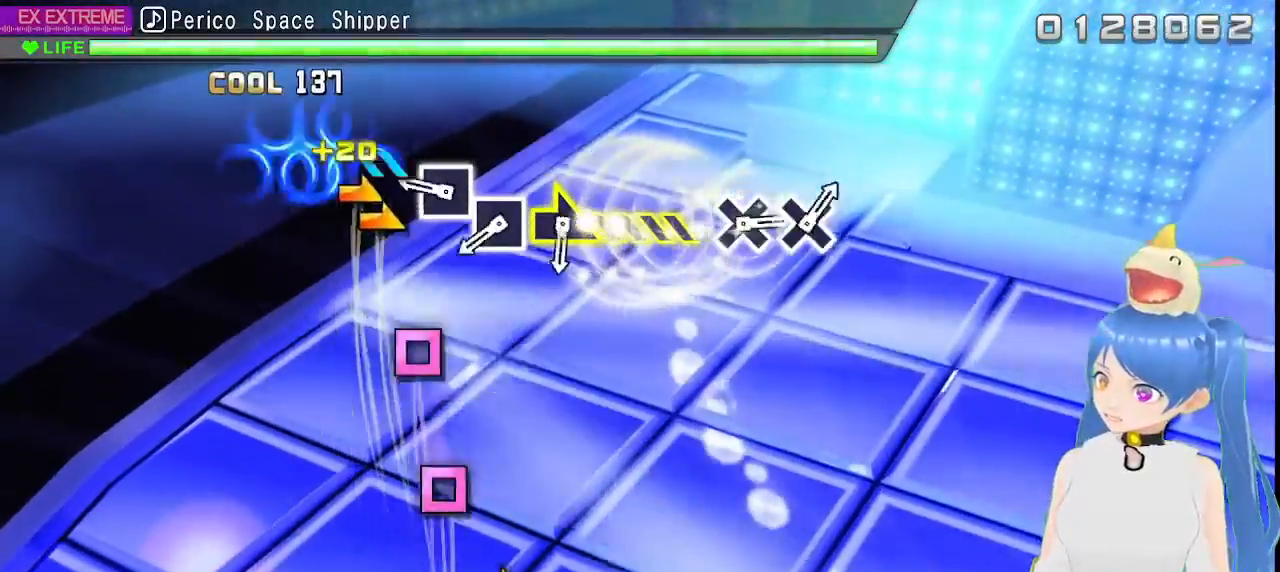
{"dt_ms": 1000, "buttons": [], "left_stick": "center", "right_stick": "center"}
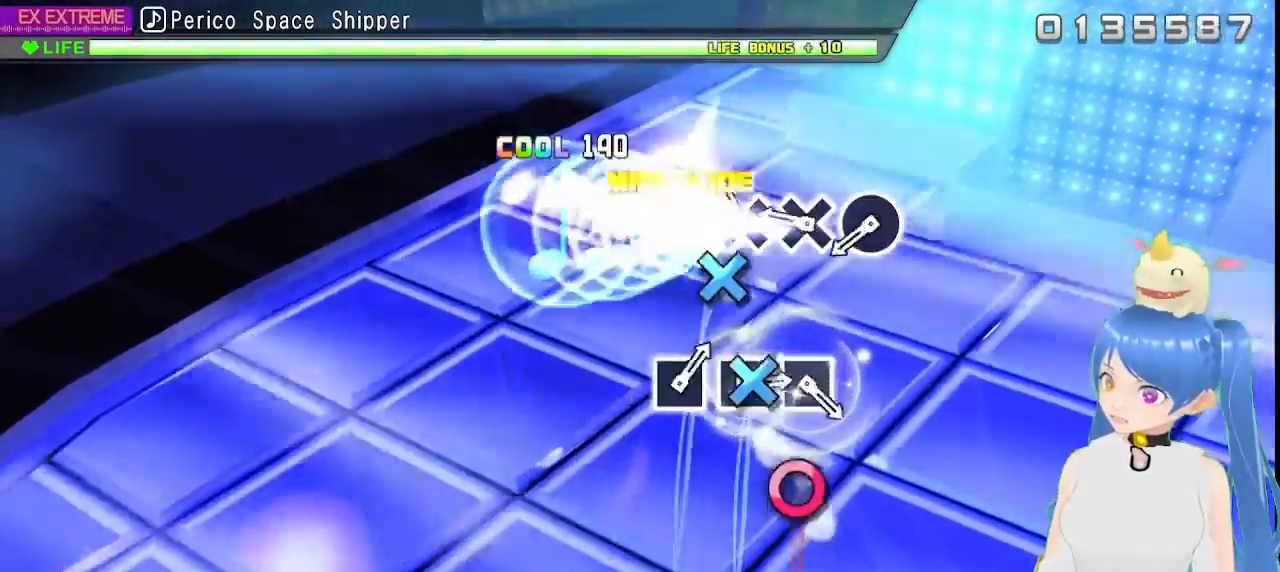
{"dt_ms": 500, "buttons": [], "left_stick": "center", "right_stick": "center", "events": [[100, "CROSS", "down"], [200, "CROSS", "up"], [300, "CROSS", "down"], [383, "CROSS", "up"]]}
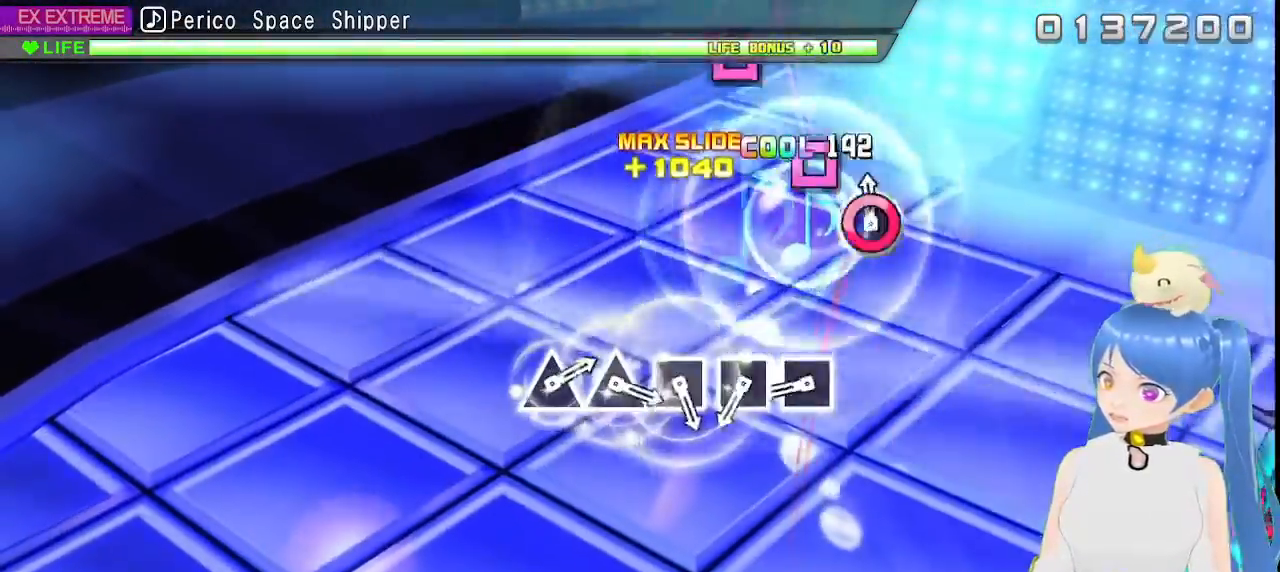
{"dt_ms": 500, "buttons": ["SQUARE"], "left_stick": "center", "right_stick": "center", "events": [[33, "CIRCLE", "down"], [133, "CIRCLE", "up"], [433, "SQUARE", "down"]]}
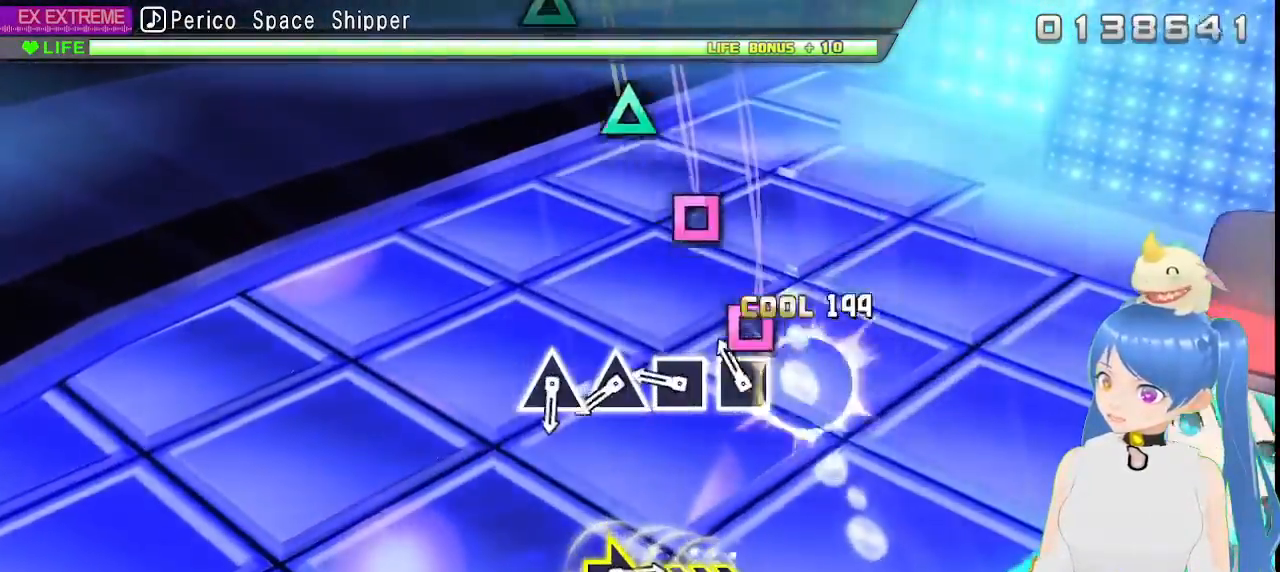
{"dt_ms": 500, "buttons": ["TRIANGLE", "DPAD_DOWN"], "left_stick": "center", "right_stick": "center", "events": [[17, "SQUARE", "up"], [133, "SQUARE", "down"], [217, "SQUARE", "up"], [317, "SQUARE", "down"], [350, "DPAD_DOWN", "down"], [400, "SQUARE", "up"], [500, "TRIANGLE", "down"]]}
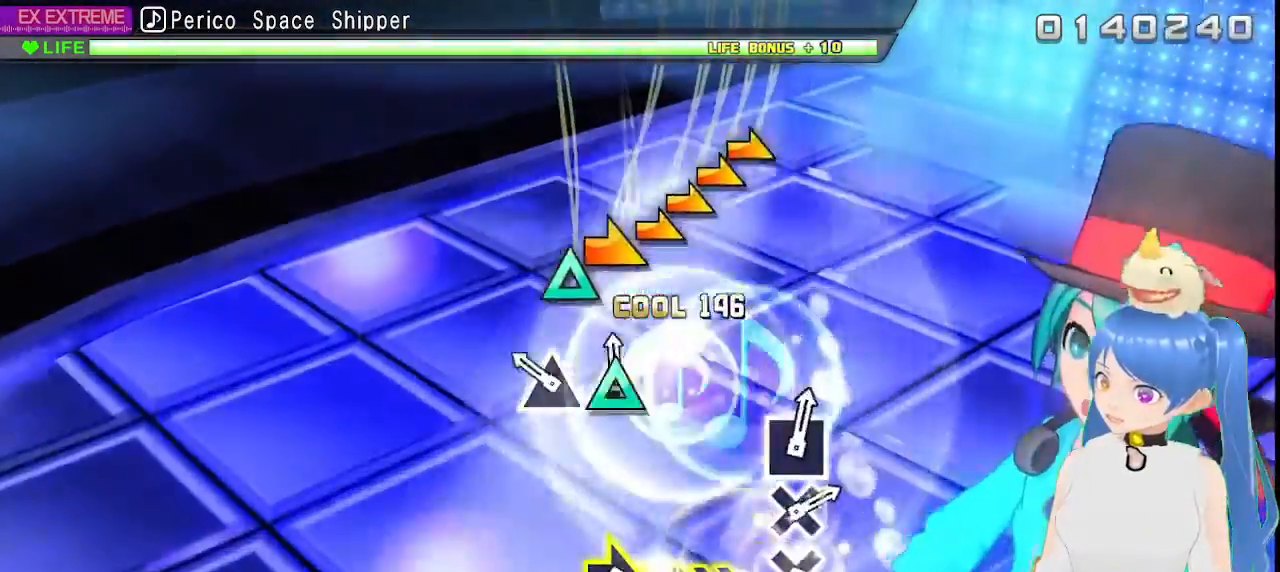
{"dt_ms": 500, "buttons": [], "left_stick": "center", "right_stick": "center", "events": [[100, "TRIANGLE", "up"], [200, "TRIANGLE", "down"], [317, "TRIANGLE", "up"], [383, "DPAD_DOWN", "up"]]}
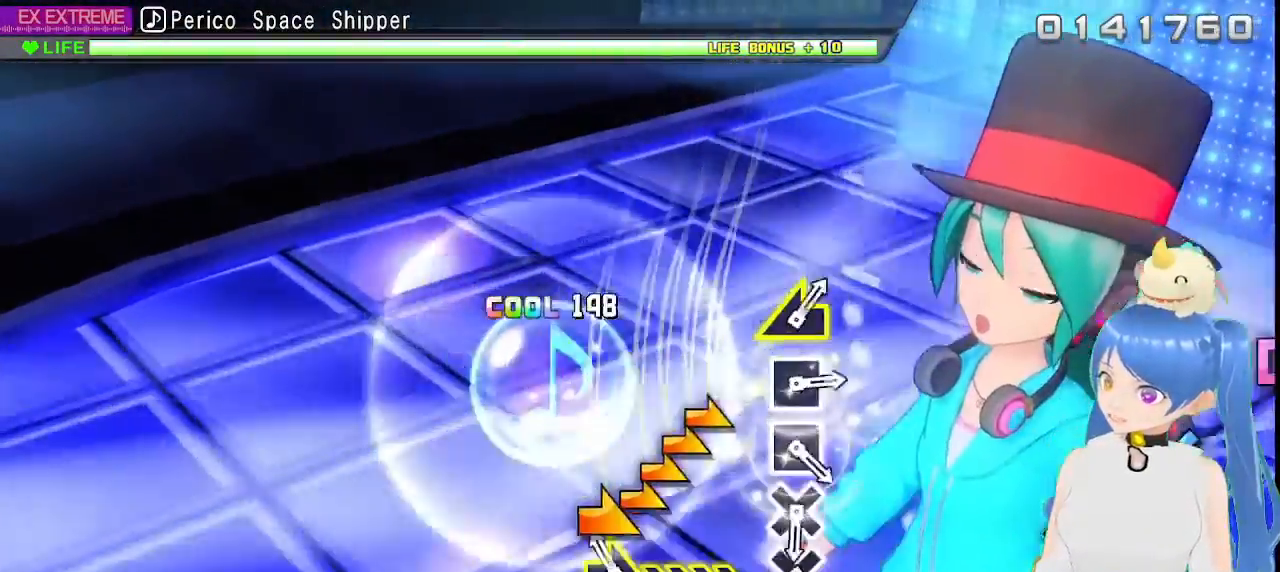
{"dt_ms": 1000, "buttons": [], "left_stick": "center", "right_stick": "center"}
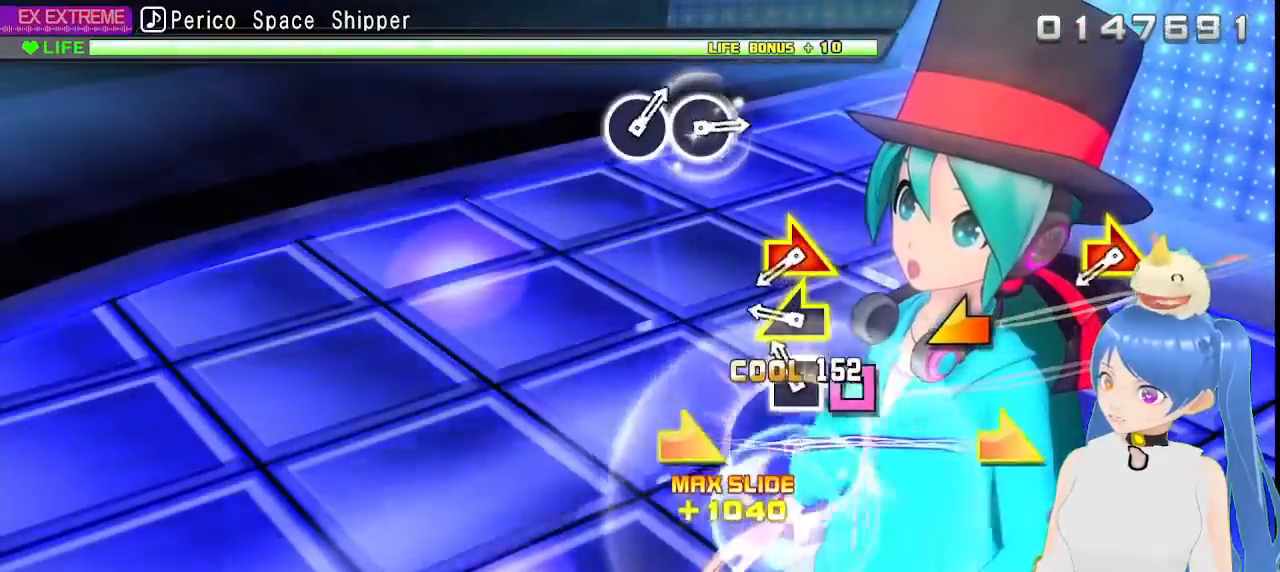
{"dt_ms": 500, "buttons": [], "left_stick": "right", "right_stick": "right", "events": [[67, "SQUARE", "down"], [183, "SQUARE", "up"], [233, "left_stick", "left"], [383, "left_stick", "center"], [483, "left_stick", "right"], [500, "right_stick", "right"]]}
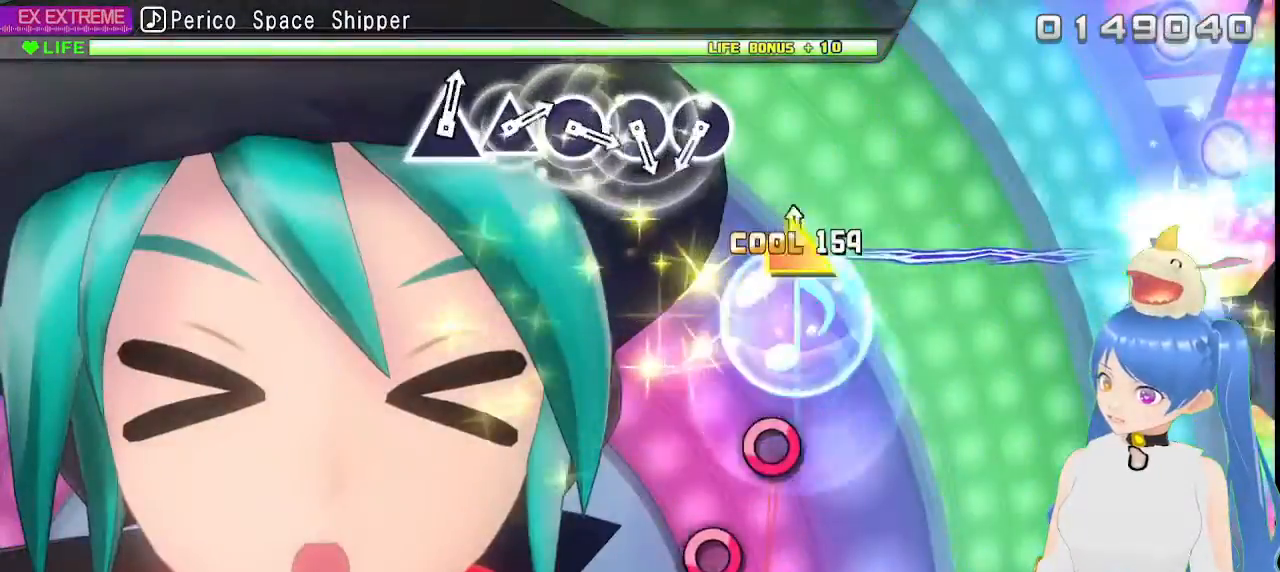
{"dt_ms": 500, "buttons": [], "left_stick": "center", "right_stick": "center", "events": [[67, "left_stick", "center"], [133, "right_stick", "center"]]}